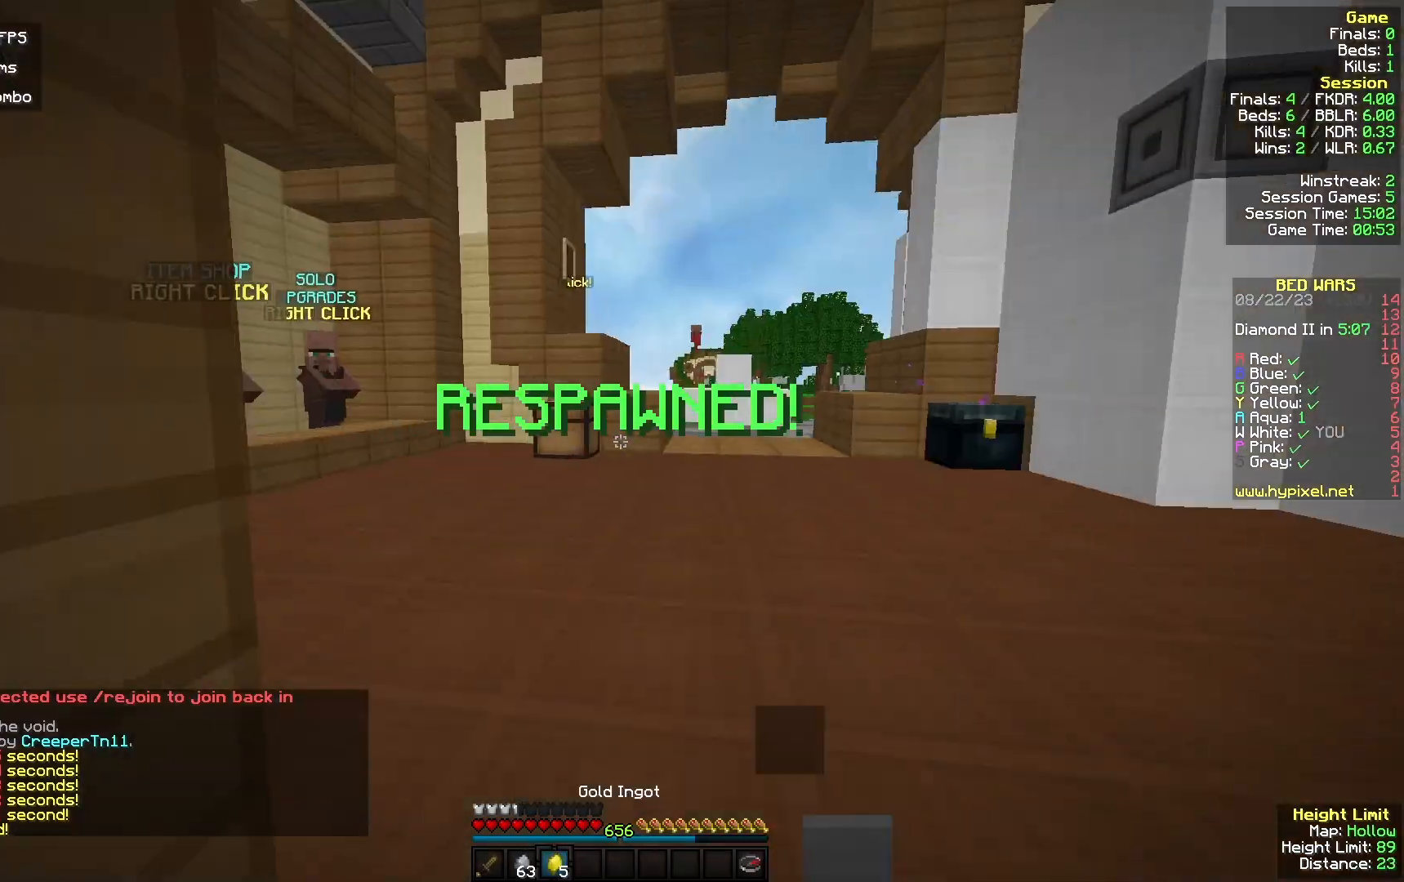
Gameplay with keyboard and mouse; each line is a JSON object with the keys and mouse buttons held at the frame after it. "events" lists presses ("down") and releases ("up") of "a", "d", "s", "w", "mouse_left" and "mouse_right" between this image and that frame as [ms after this image, input, new state], when the widget could be followed in between. "mouse_left", "mouse_right" = the "left", "right" buttons of the "mouse" list. No other keys are recorded. Fast repeated clicks can show as one long hold. Mouse movement is not recorded.
{"keys": ["w"], "mouse": [], "events": [[267, "d", "up"]]}
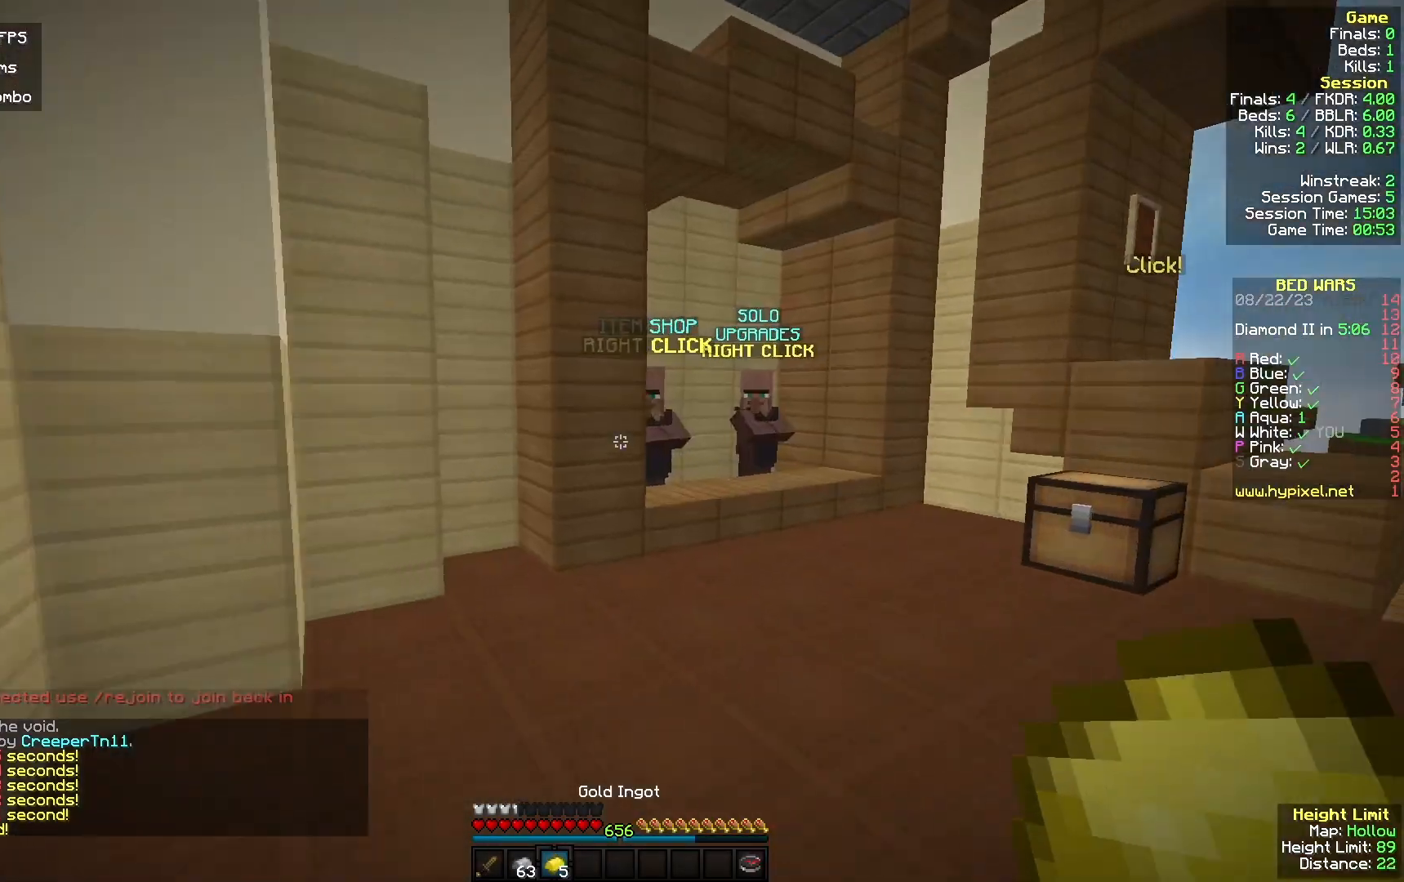
{"keys": ["d", "w"], "mouse": [], "events": [[300, "d", "down"]]}
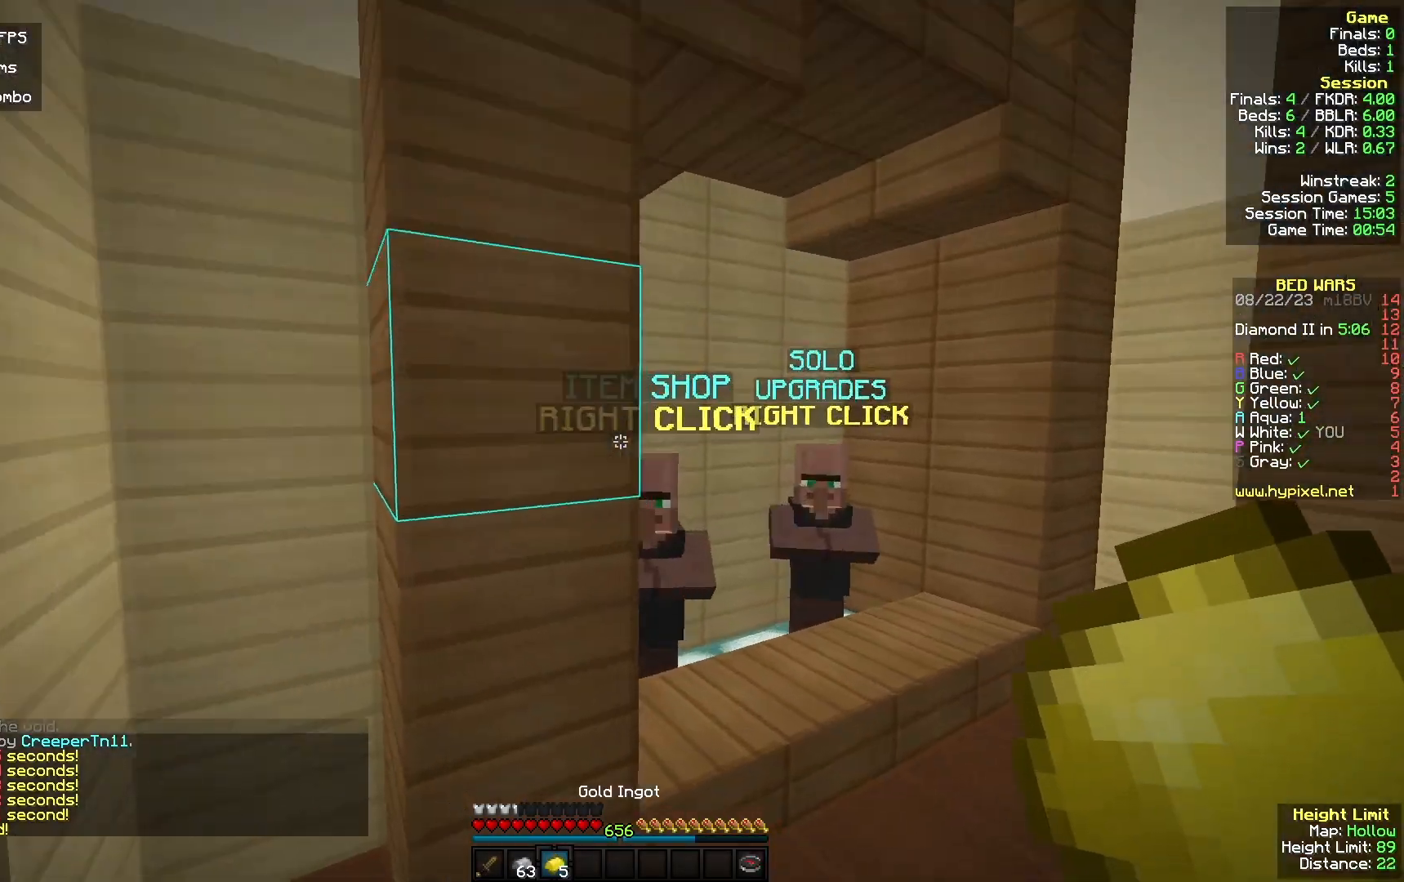
{"keys": [], "mouse": []}
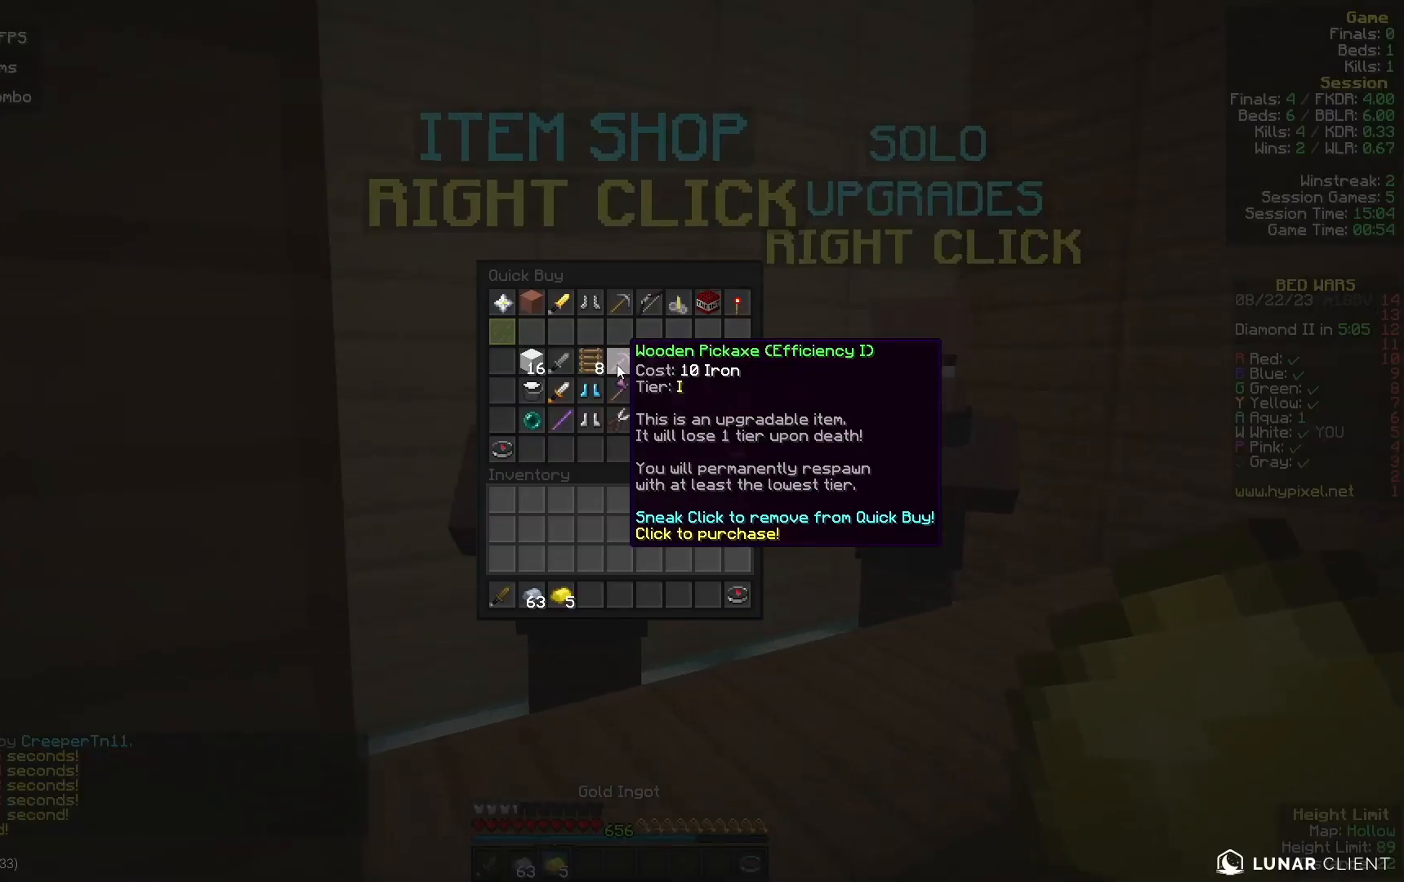
{"keys": [], "mouse": [], "events": []}
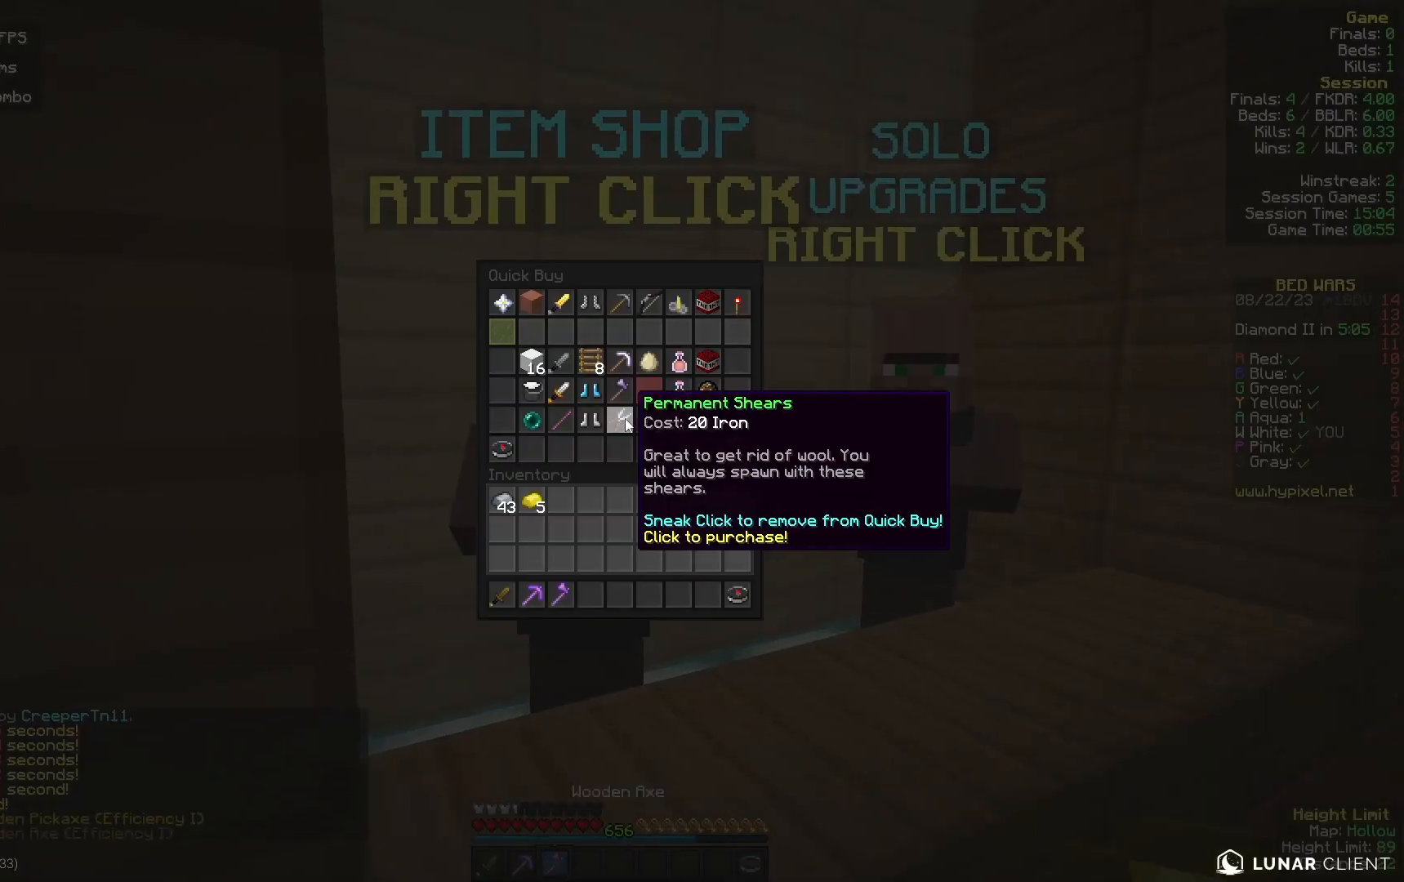
{"keys": [], "mouse": [], "events": []}
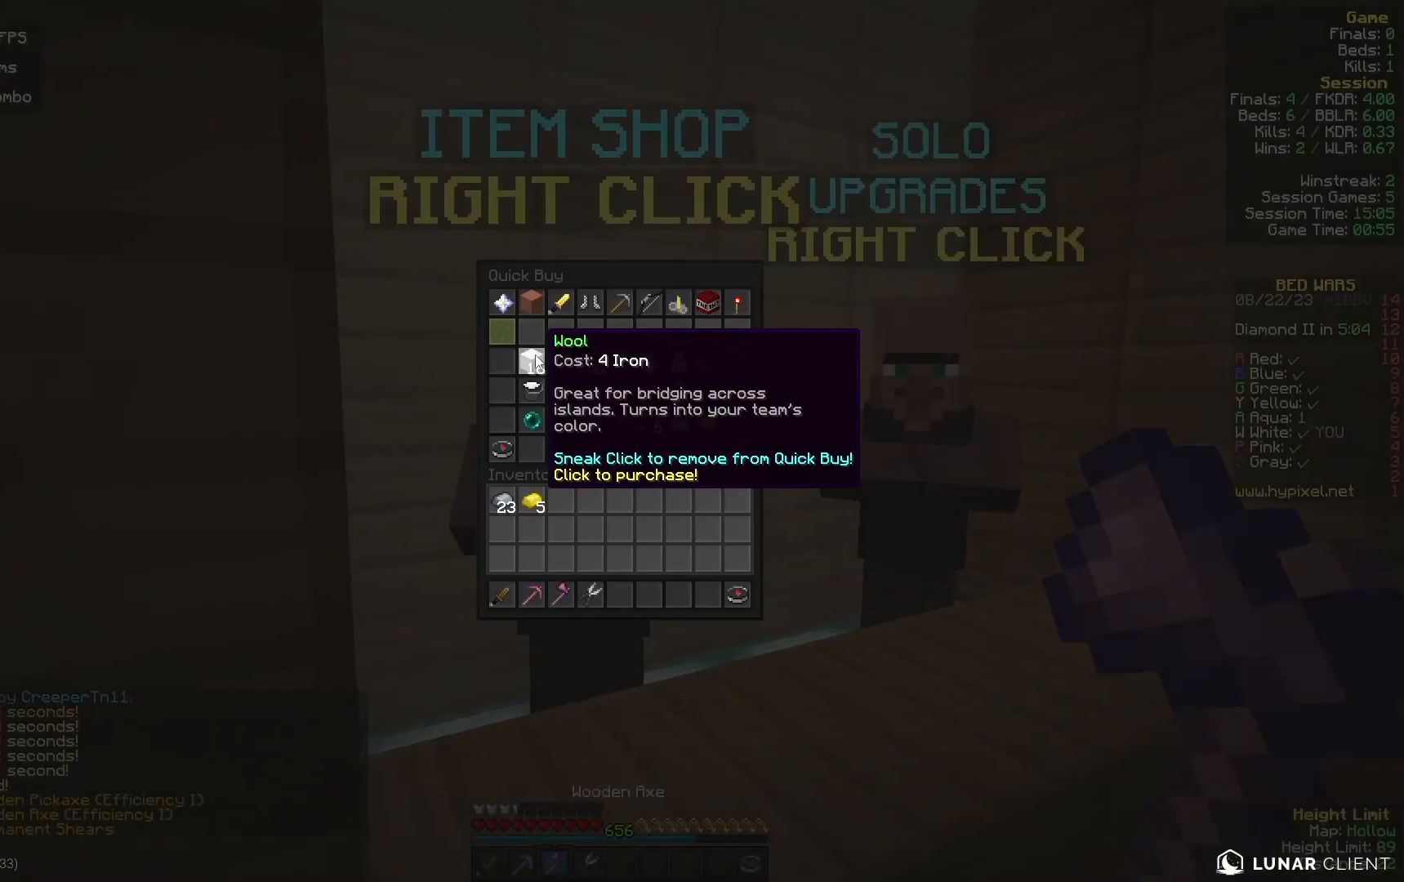
{"keys": [], "mouse": [], "events": []}
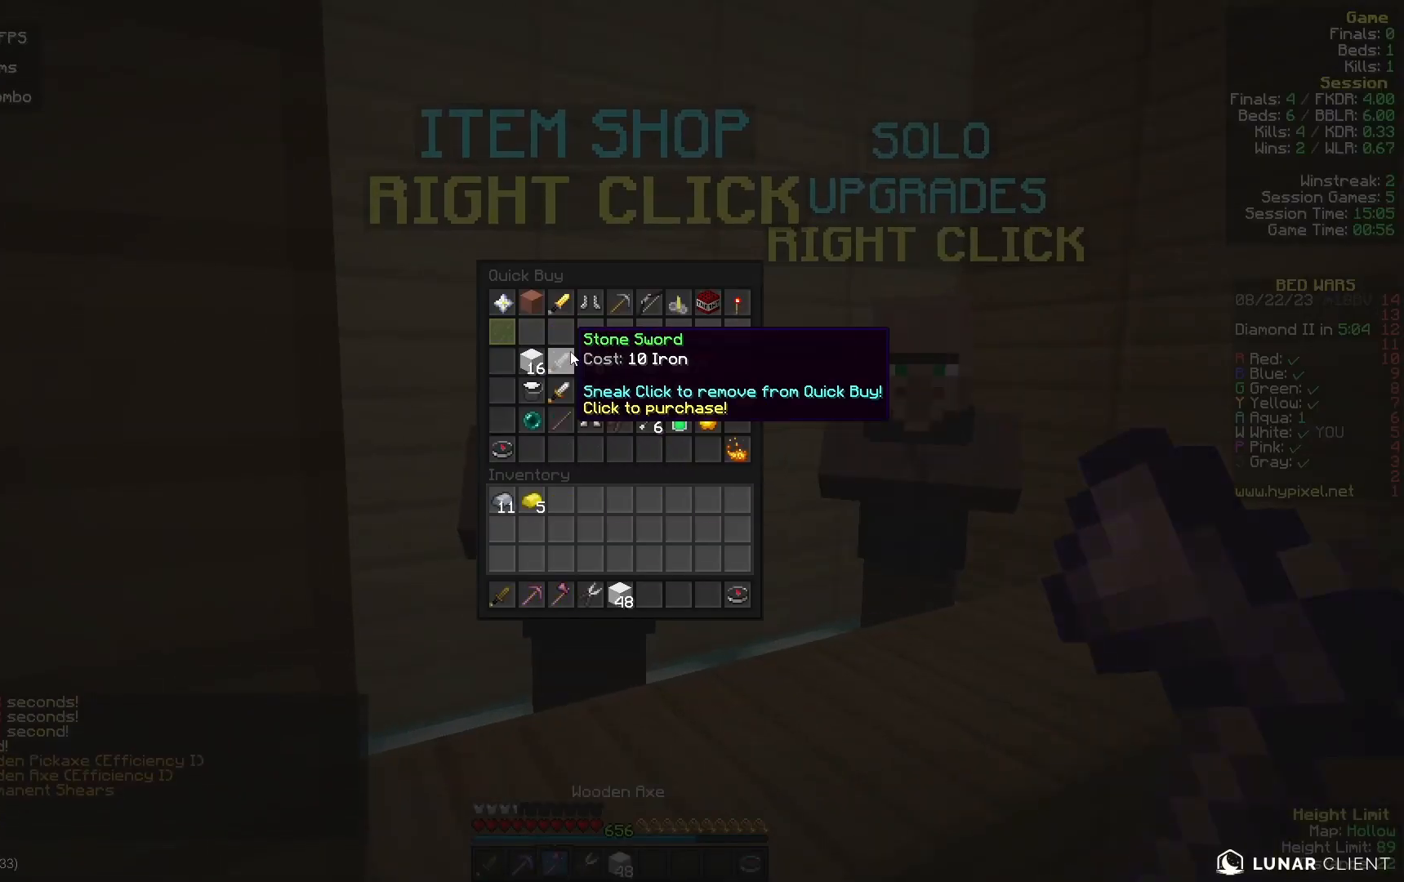
{"keys": [], "mouse": [], "events": []}
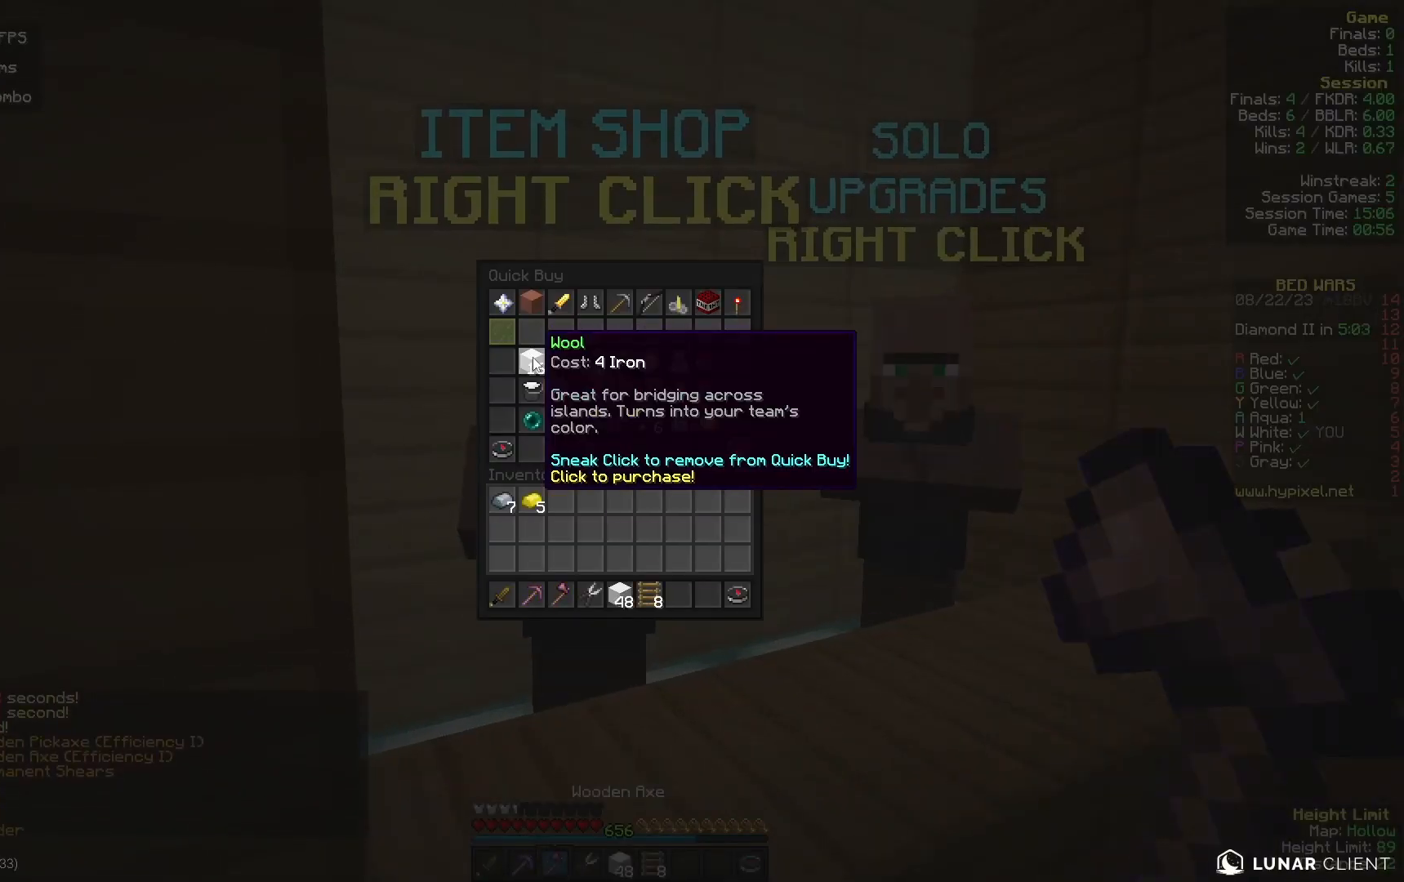
{"keys": ["w"], "mouse": []}
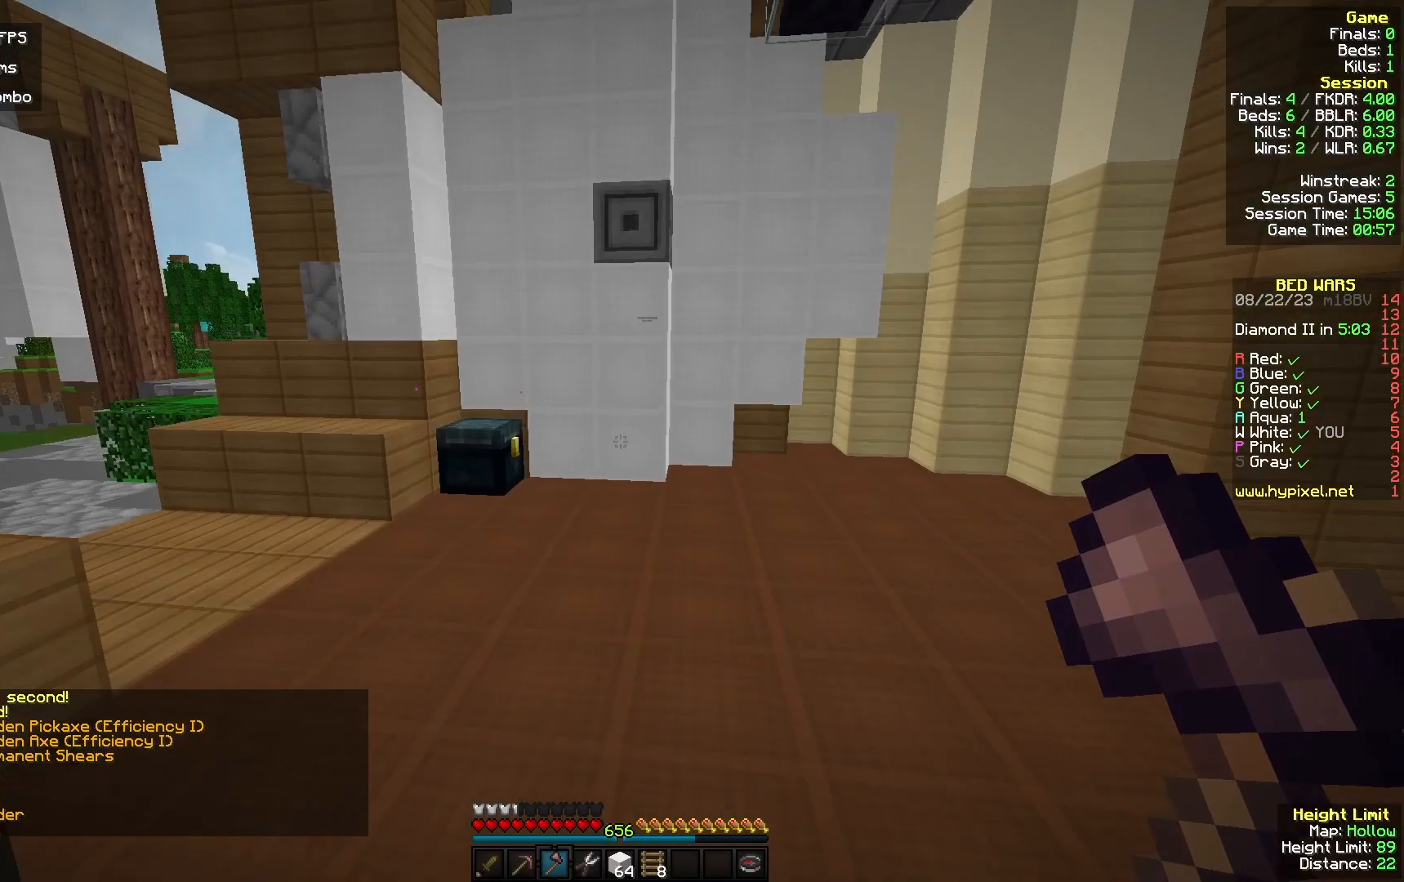
{"keys": ["a", "w"], "mouse": [], "events": [[300, "a", "down"]]}
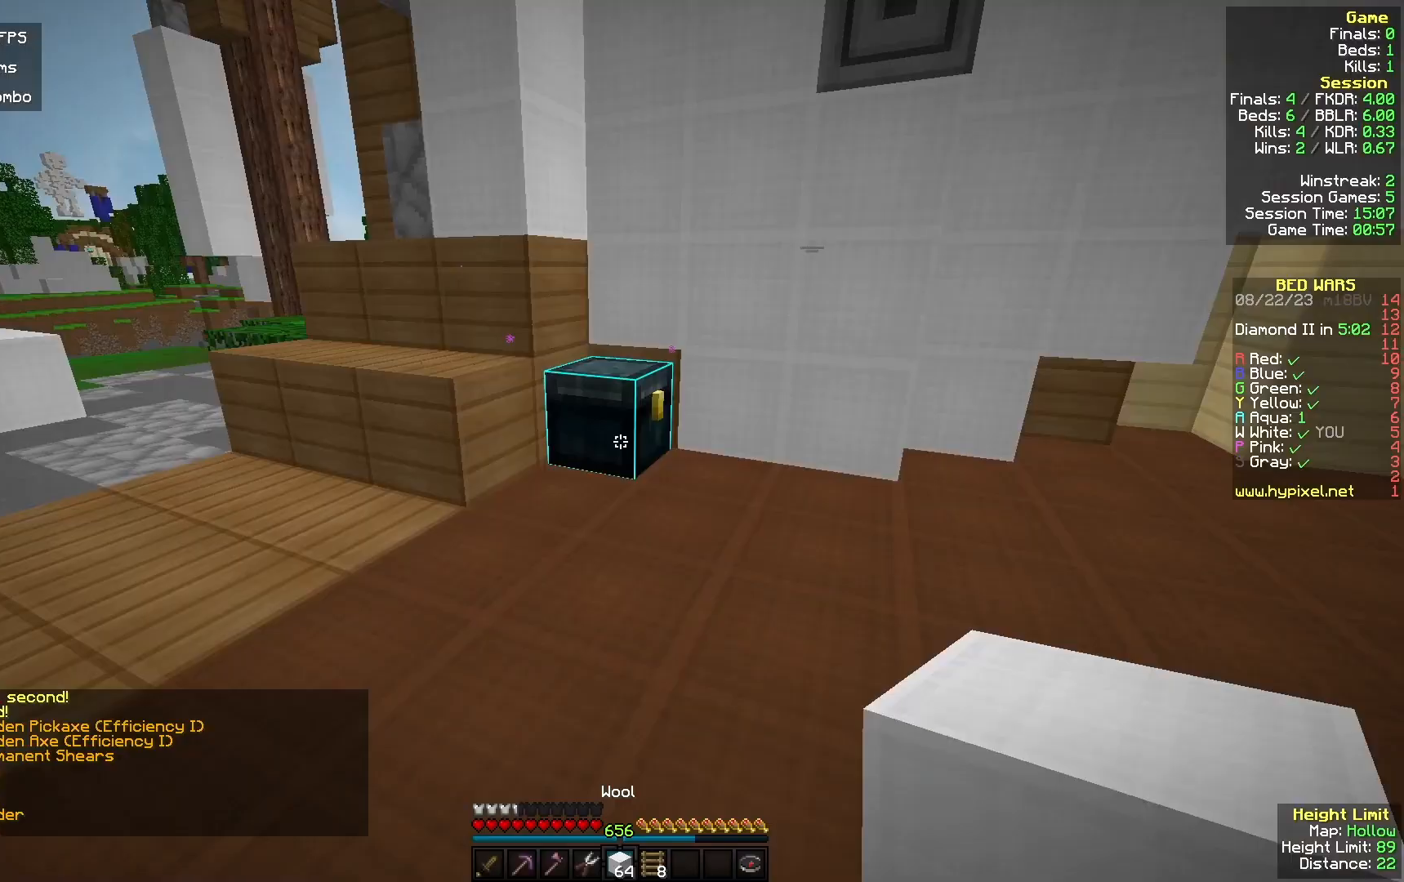
{"keys": [], "mouse": []}
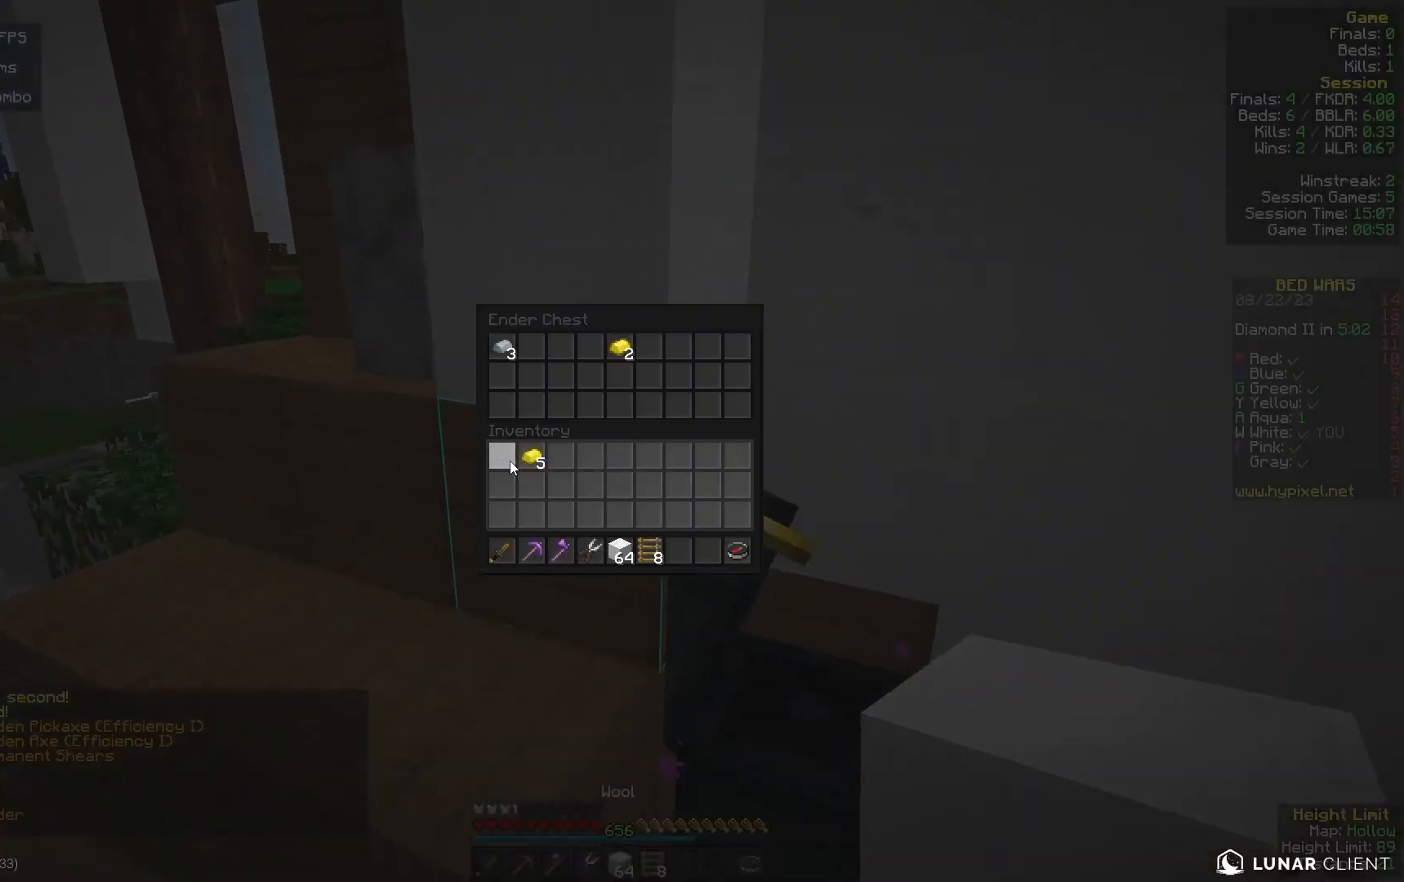
{"keys": ["a", "w"], "mouse": [], "events": [[433, "a", "down"], [433, "w", "down"]]}
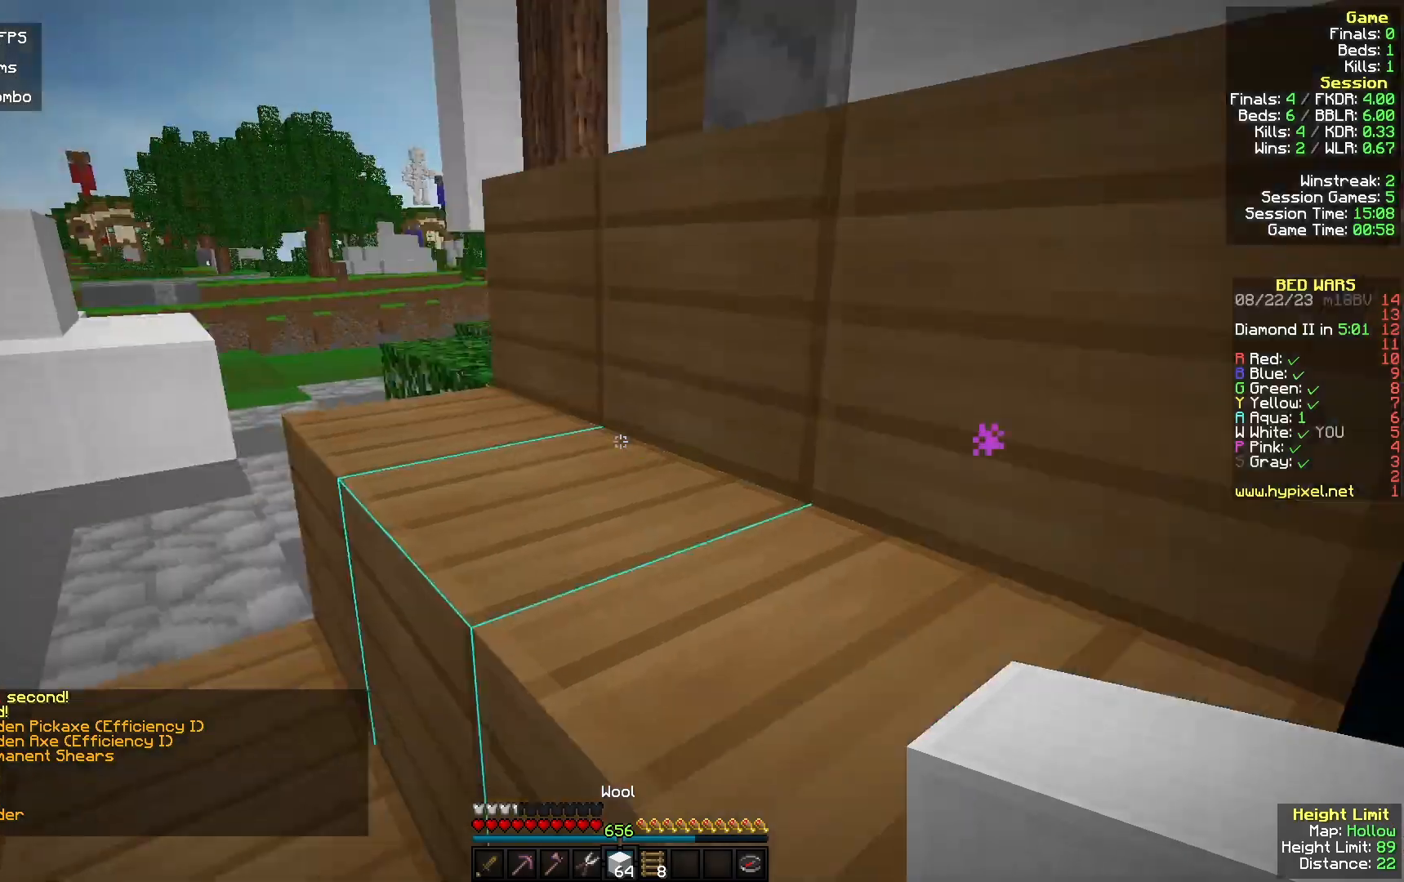
{"keys": ["w"], "mouse": [], "events": [[167, "a", "up"], [333, "a", "down"], [500, "a", "up"]]}
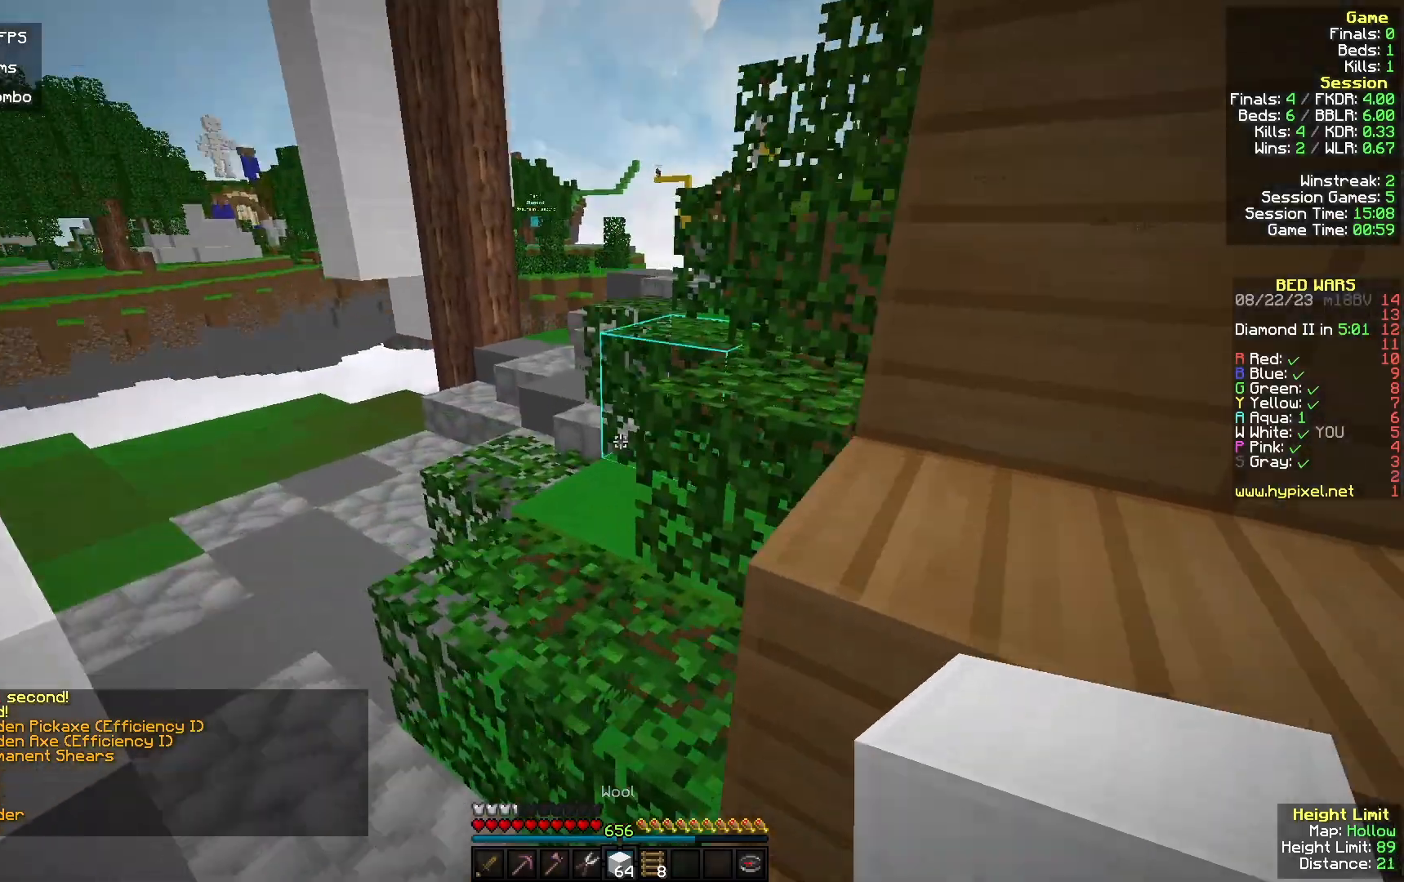
{"keys": ["w"], "mouse": [], "events": [[233, "a", "down"], [500, "a", "up"]]}
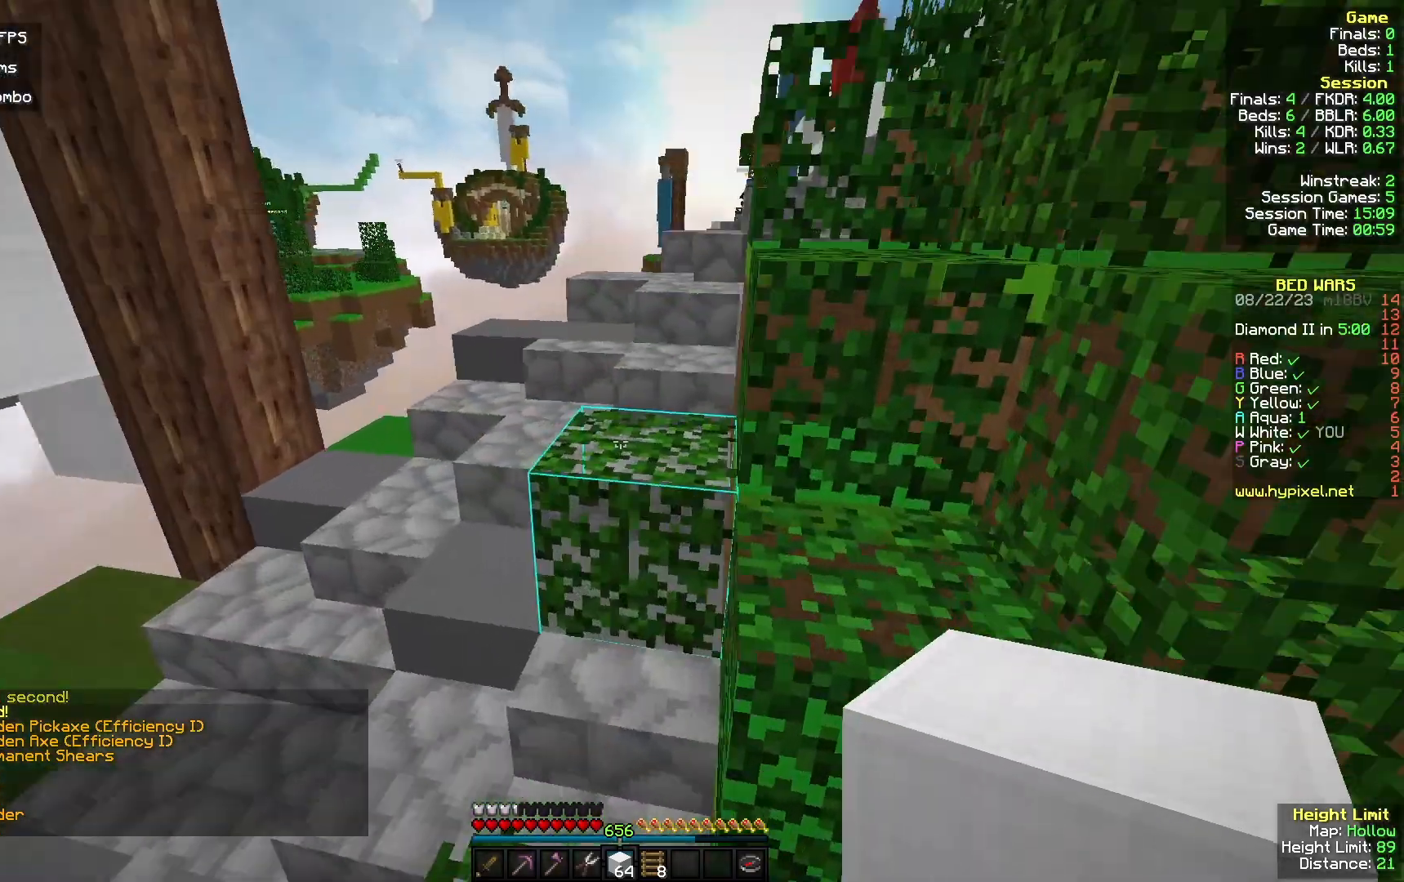
{"keys": ["w"], "mouse": [], "events": [[167, "d", "down"], [400, "d", "up"]]}
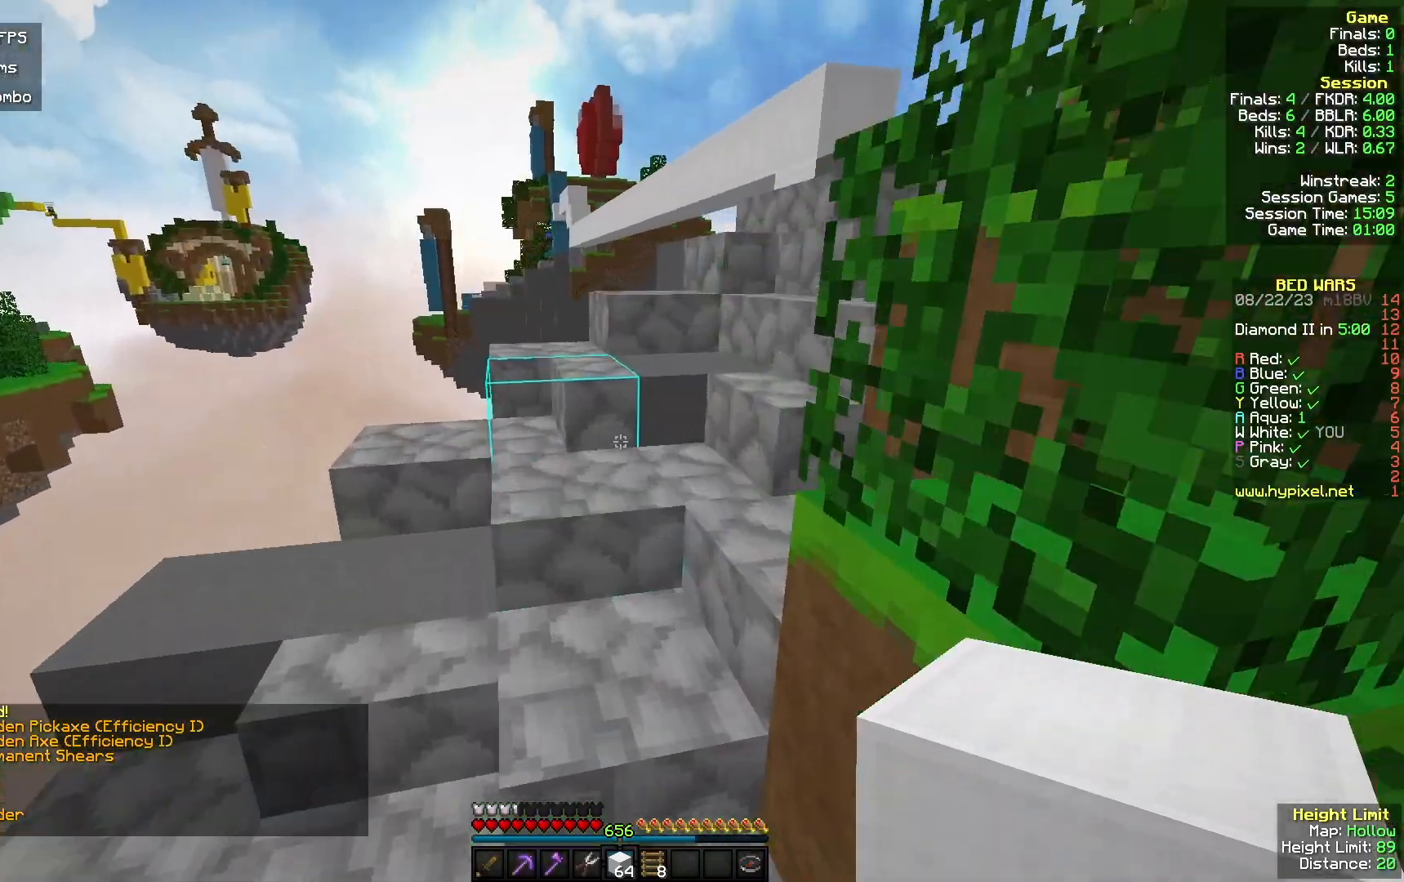
{"keys": ["w"], "mouse": [], "events": []}
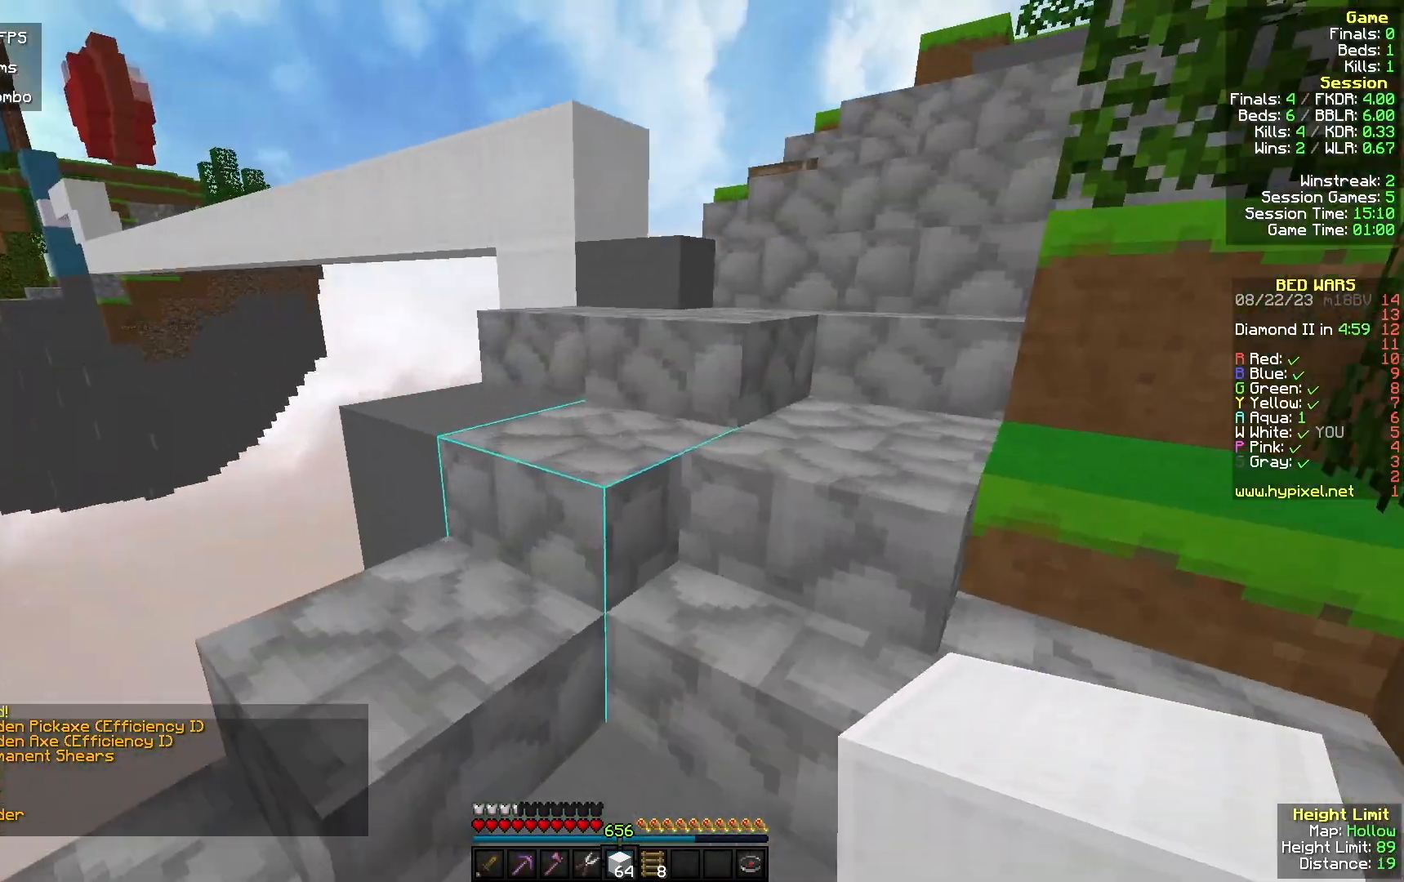
{"keys": ["d", "w"], "mouse": [], "events": [[200, "d", "down"]]}